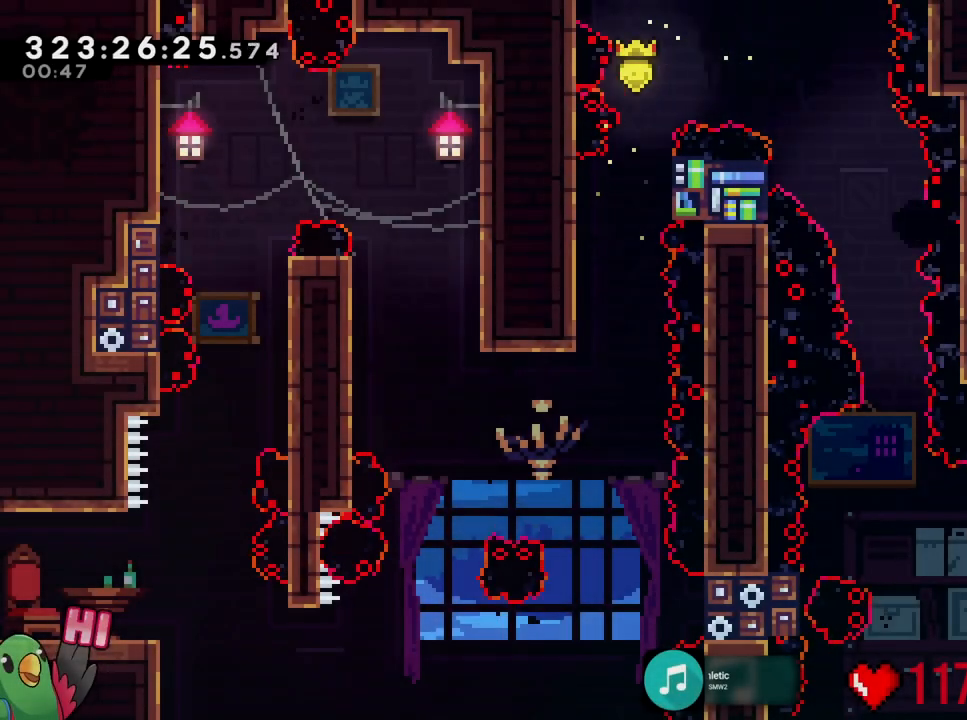
Gameplay with a controller (Nintendo layout); each line is a JSON object with the inputs held at the frame after it. "events" lists button and stick changes between this image and that frame as [ms after this image, input, new state], when the widget could be followed in between. Not read: HOME L3 R1 R3.
{"buttons": [], "left_stick": "center", "right_stick": "center", "events": [[84, "B", "up"], [200, "B", "down"], [267, "DPAD_LEFT", "up"], [284, "B", "up"], [367, "B", "down"], [451, "B", "up"]]}
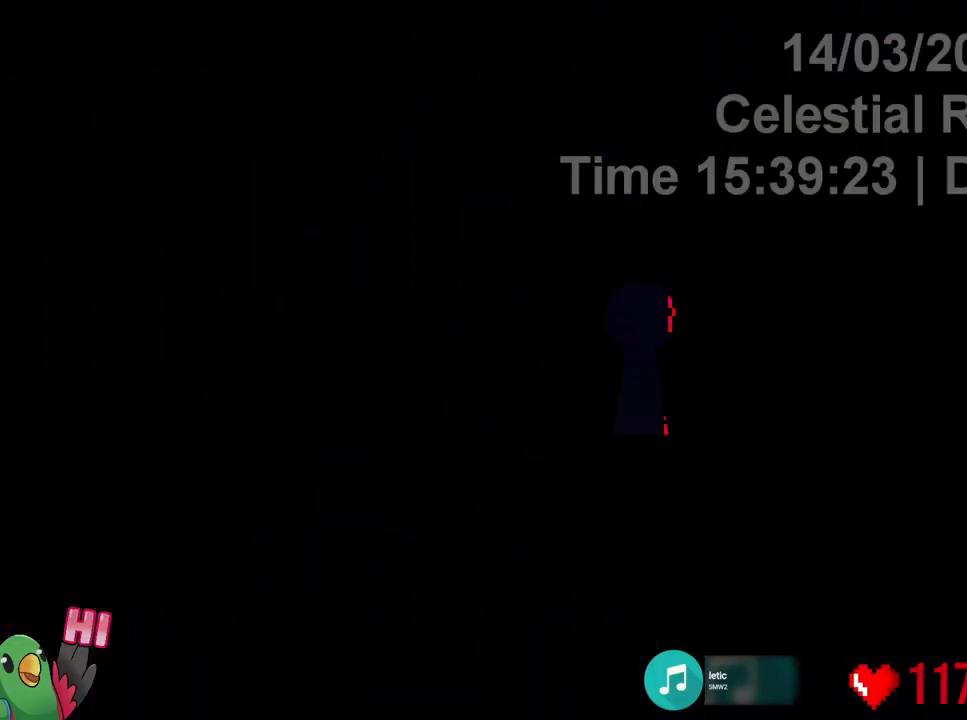
{"buttons": [], "left_stick": "center", "right_stick": "center", "events": [[33, "B", "down"], [183, "B", "up"]]}
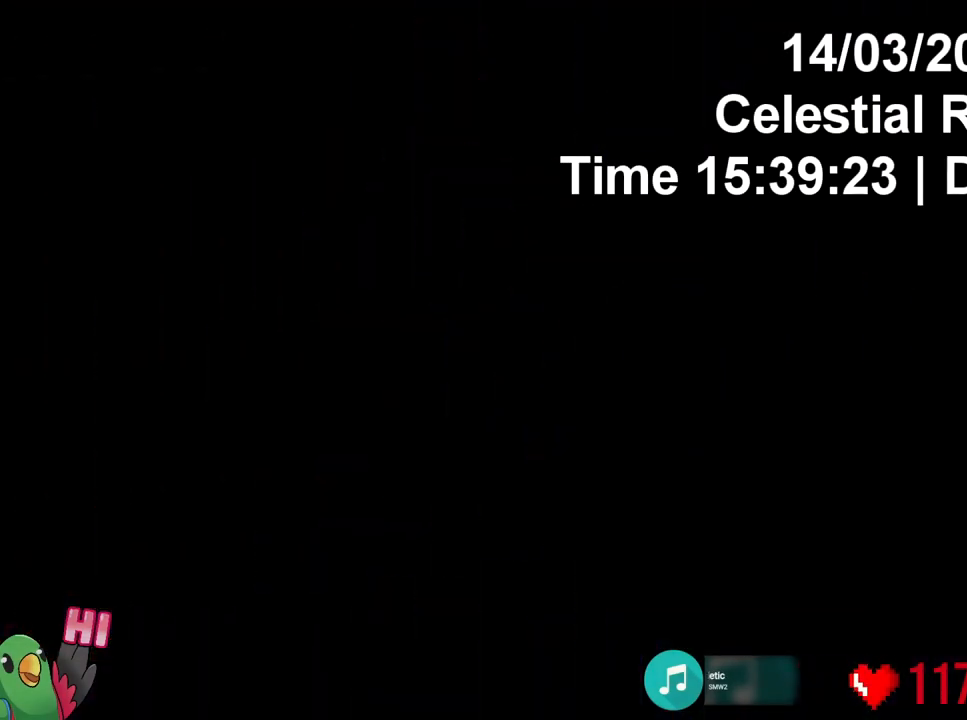
{"buttons": [], "left_stick": "center", "right_stick": "center", "events": []}
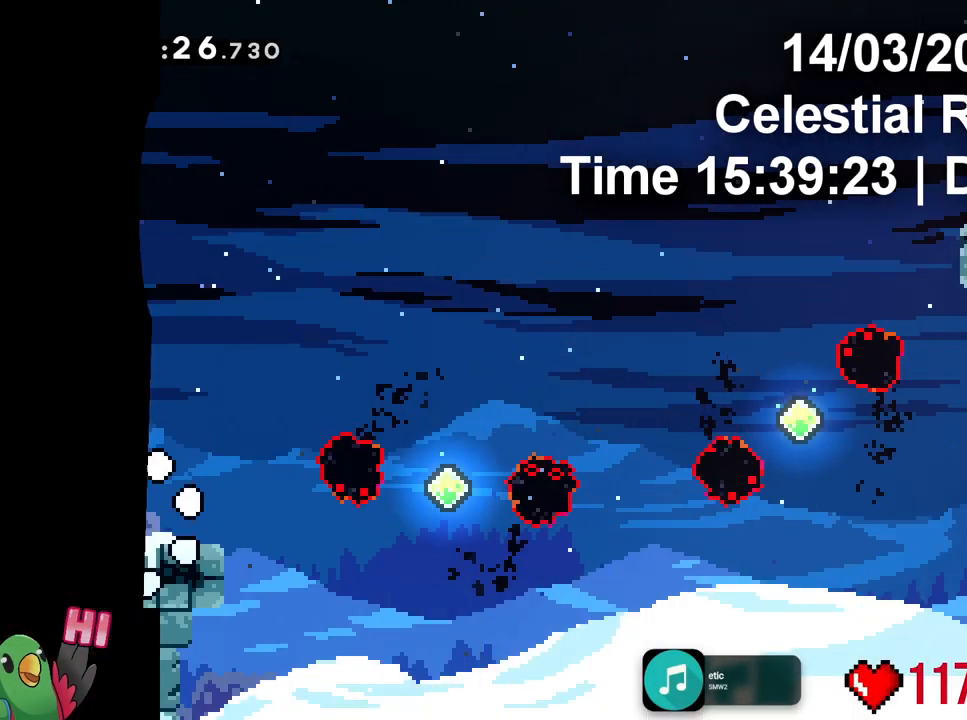
{"buttons": ["B", "L2"], "left_stick": "right", "right_stick": "center", "events": [[250, "left_stick", "left"], [267, "B", "down"], [383, "left_stick", "center"], [450, "L2", "down"], [450, "left_stick", "right"]]}
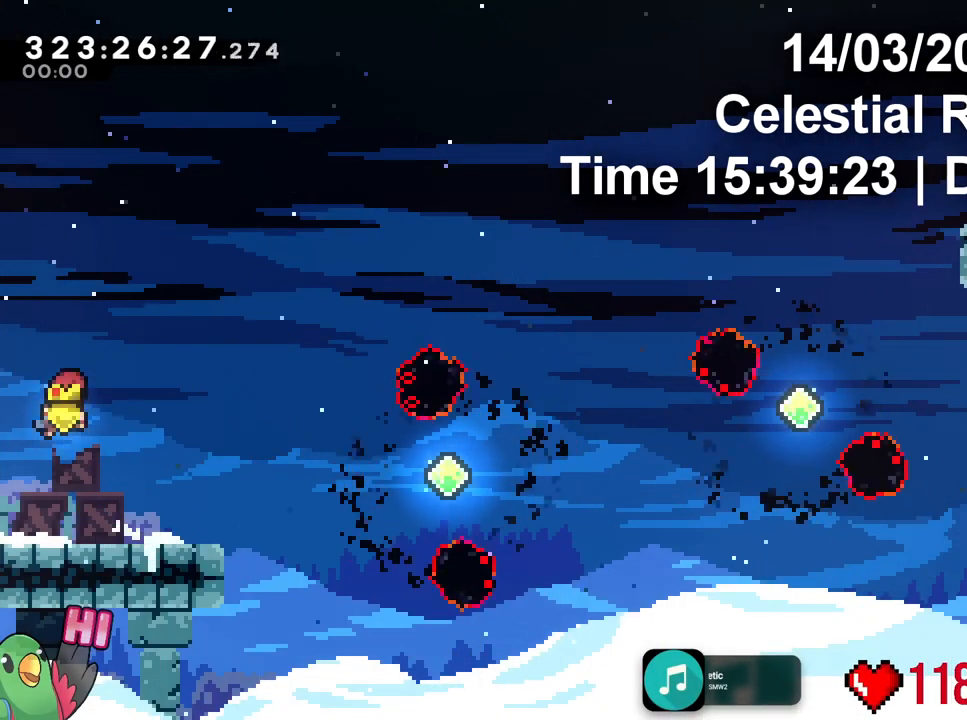
{"buttons": [], "left_stick": "center", "right_stick": "center", "events": [[384, "B", "up"], [384, "left_stick", "center"], [434, "L2", "up"]]}
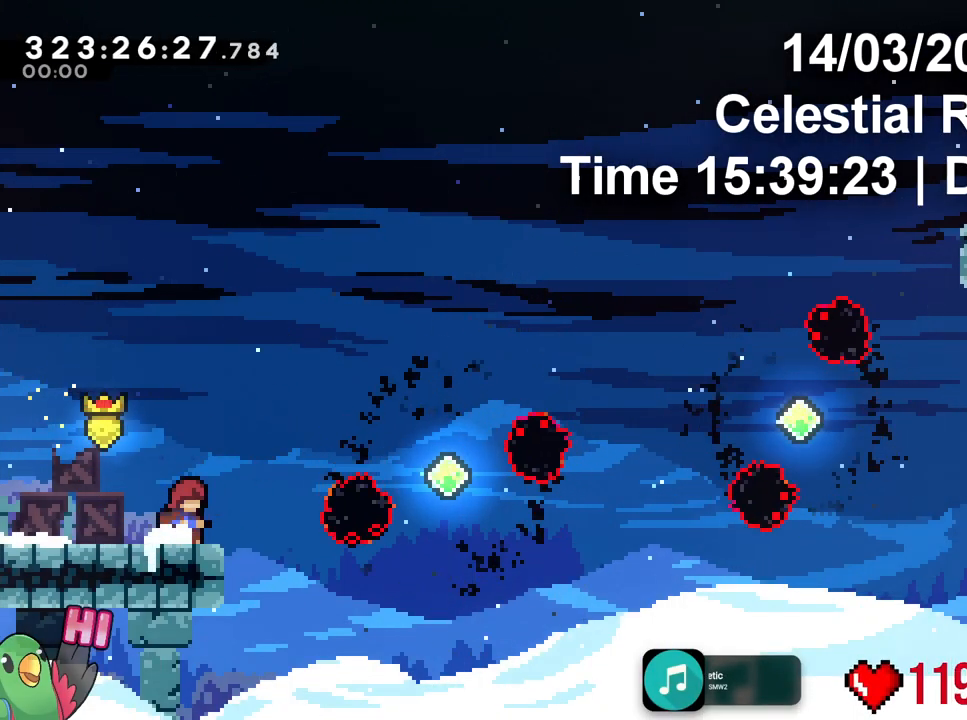
{"buttons": [], "left_stick": "center", "right_stick": "center", "events": []}
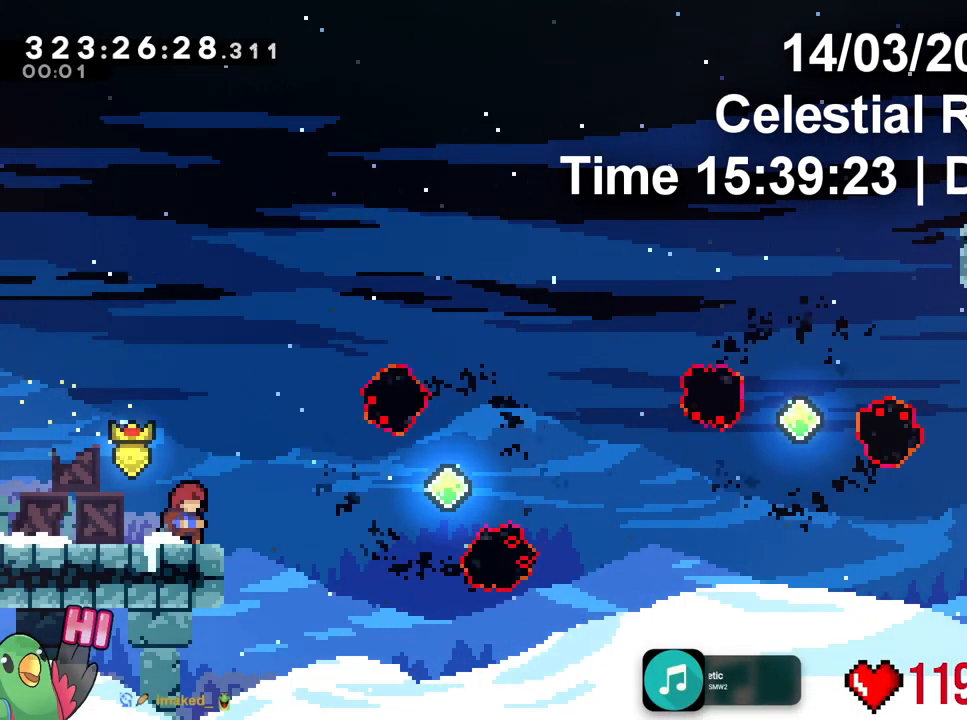
{"buttons": ["B", "L2"], "left_stick": "up-right", "right_stick": "center", "events": [[100, "L2", "down"], [100, "left_stick", "right"], [184, "B", "down"], [501, "left_stick", "up-right"]]}
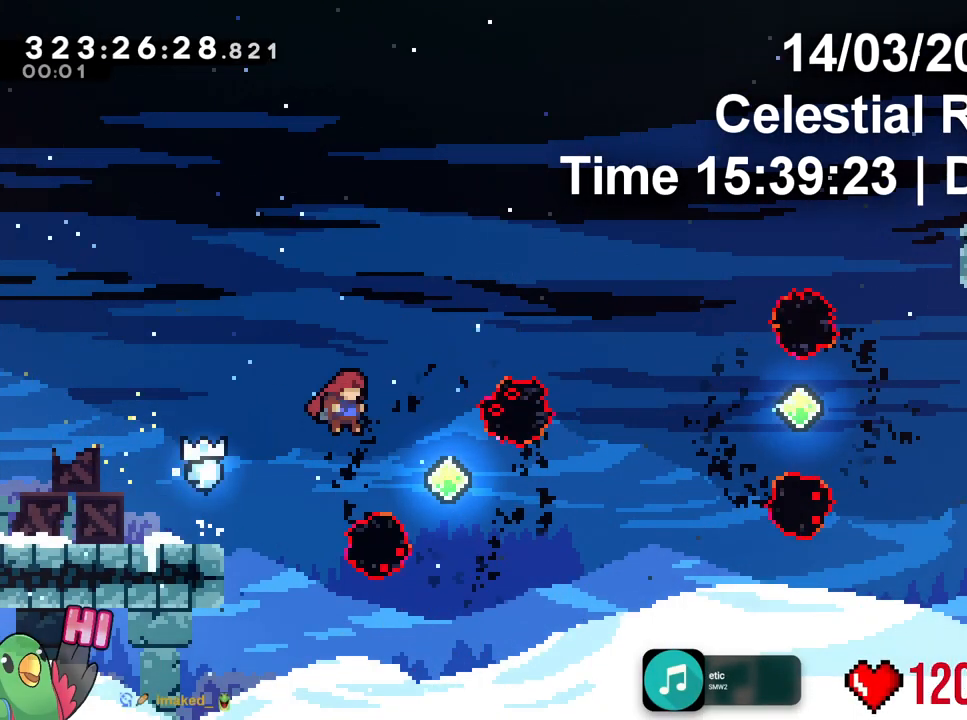
{"buttons": ["B", "L2"], "left_stick": "up-right", "right_stick": "center", "events": [[267, "Y", "down"], [417, "Y", "up"]]}
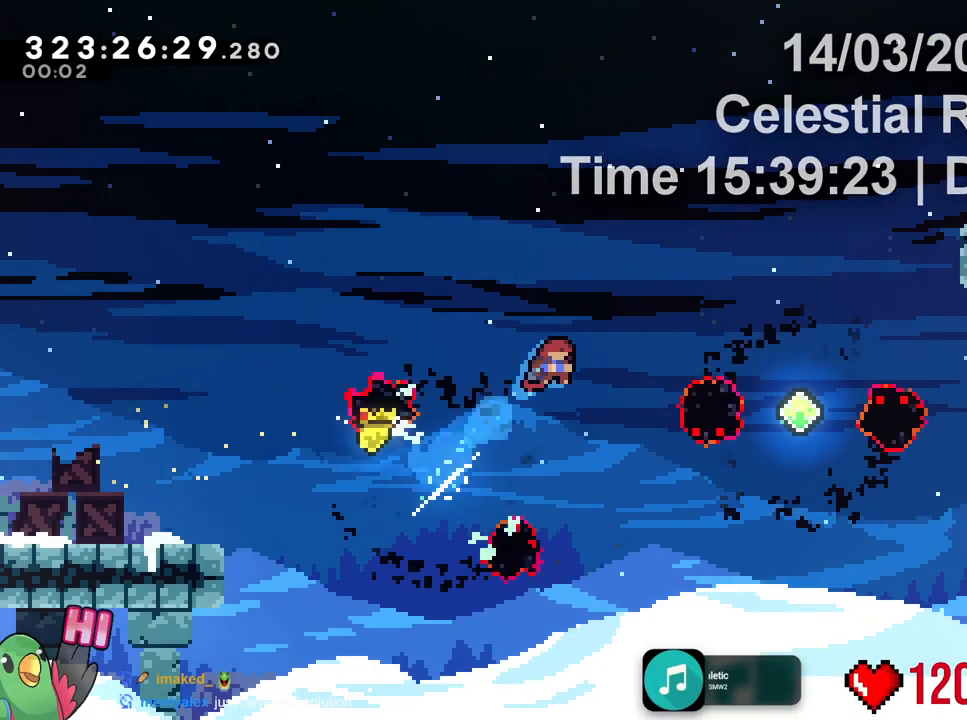
{"buttons": ["L2"], "left_stick": "up-right", "right_stick": "center", "events": [[184, "Y", "down"], [317, "Y", "up"], [351, "B", "up"]]}
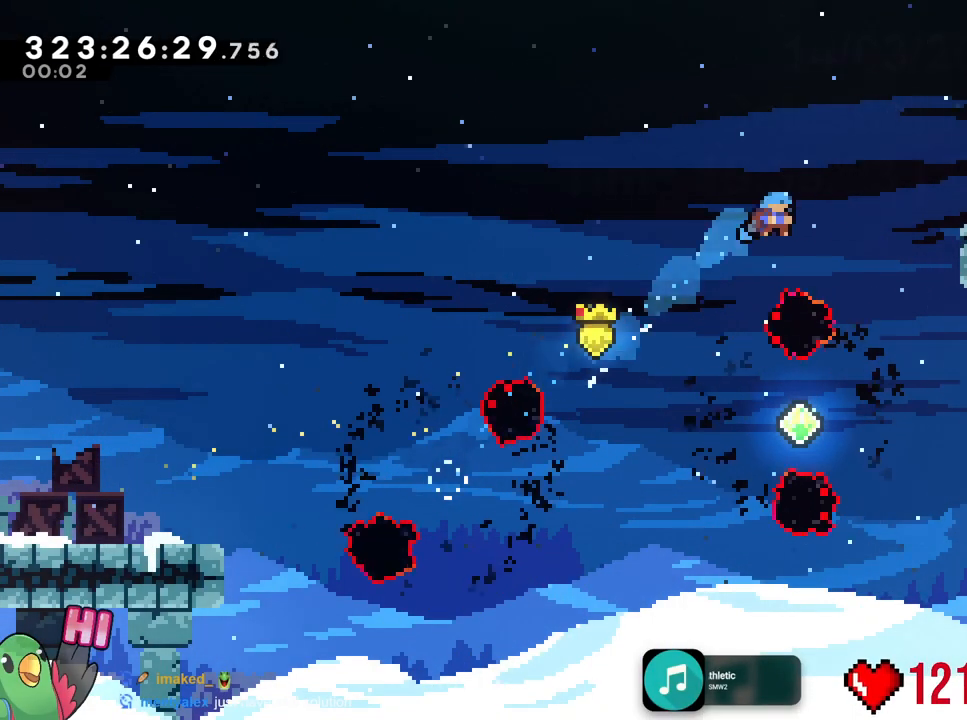
{"buttons": ["Y", "L2"], "left_stick": "up-right", "right_stick": "center", "events": [[16, "left_stick", "right"], [83, "L2", "up"], [116, "left_stick", "center"], [433, "Y", "down"], [433, "left_stick", "up-right"], [450, "L2", "down"]]}
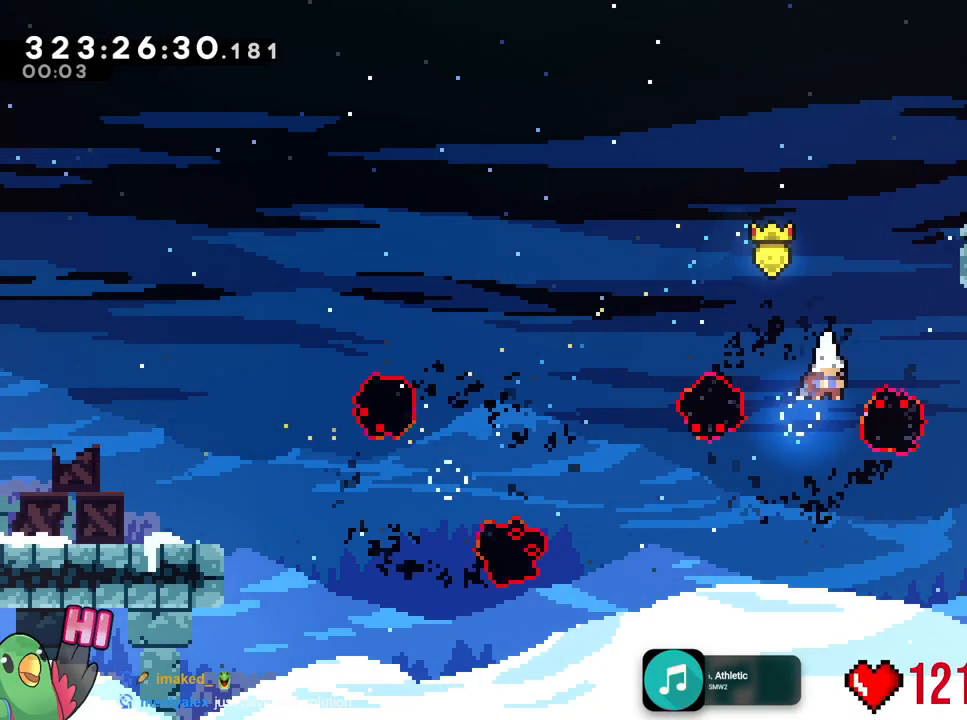
{"buttons": [], "left_stick": "right", "right_stick": "center", "events": [[167, "Y", "up"], [200, "L2", "up"], [284, "B", "down"], [284, "left_stick", "right"], [401, "B", "up"]]}
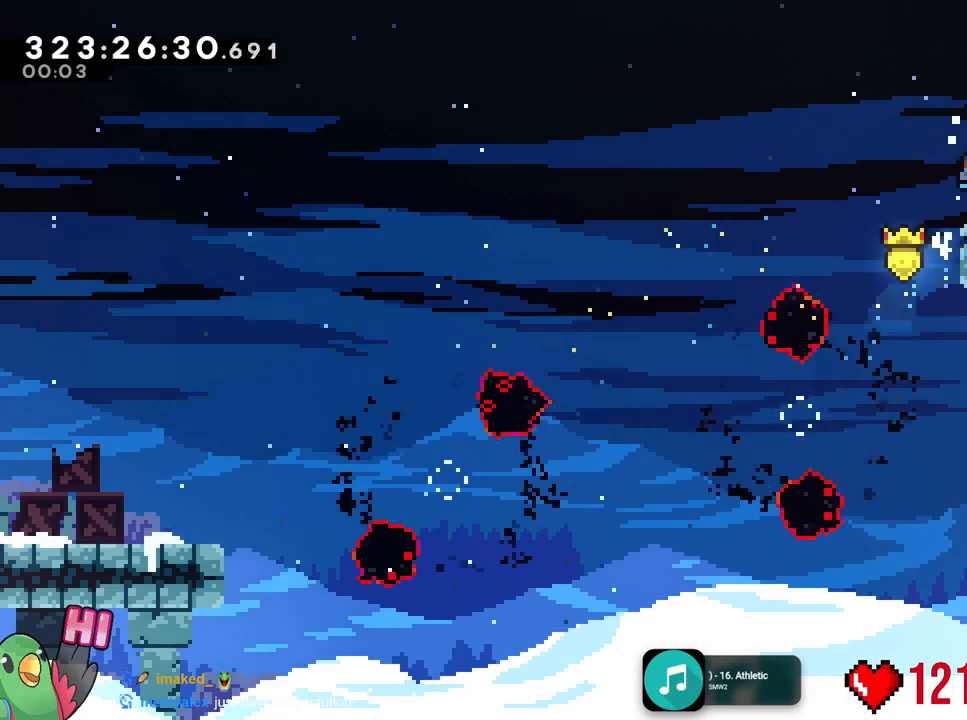
{"buttons": [], "left_stick": "right", "right_stick": "center", "events": [[16, "left_stick", "center"], [167, "left_stick", "right"], [200, "Y", "down"], [250, "B", "down"], [283, "Y", "up"], [317, "B", "up"]]}
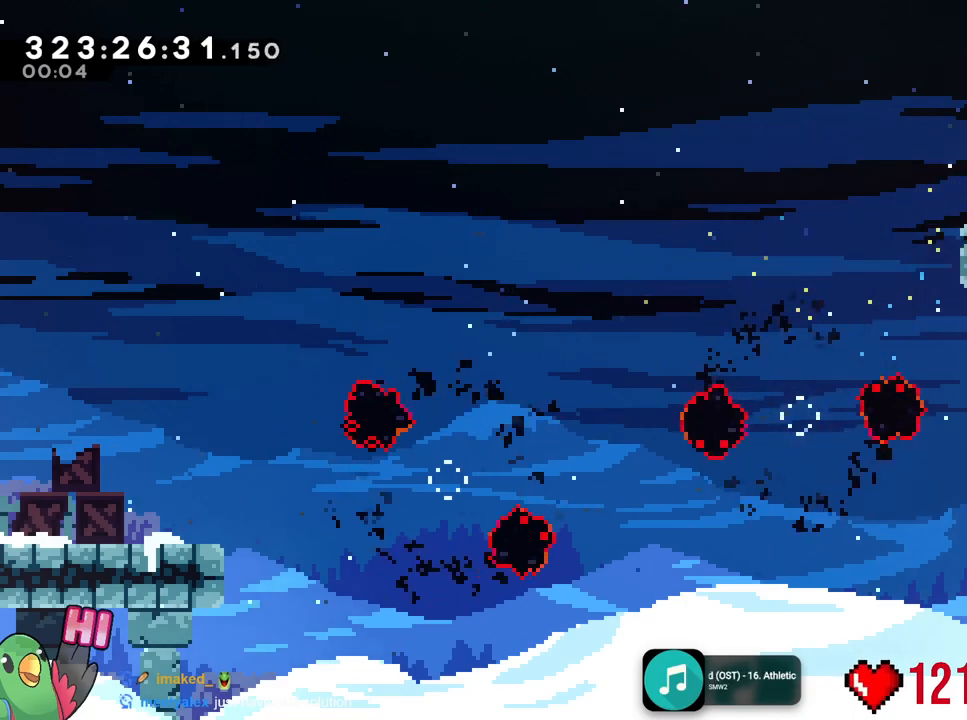
{"buttons": [], "left_stick": "right", "right_stick": "center", "events": []}
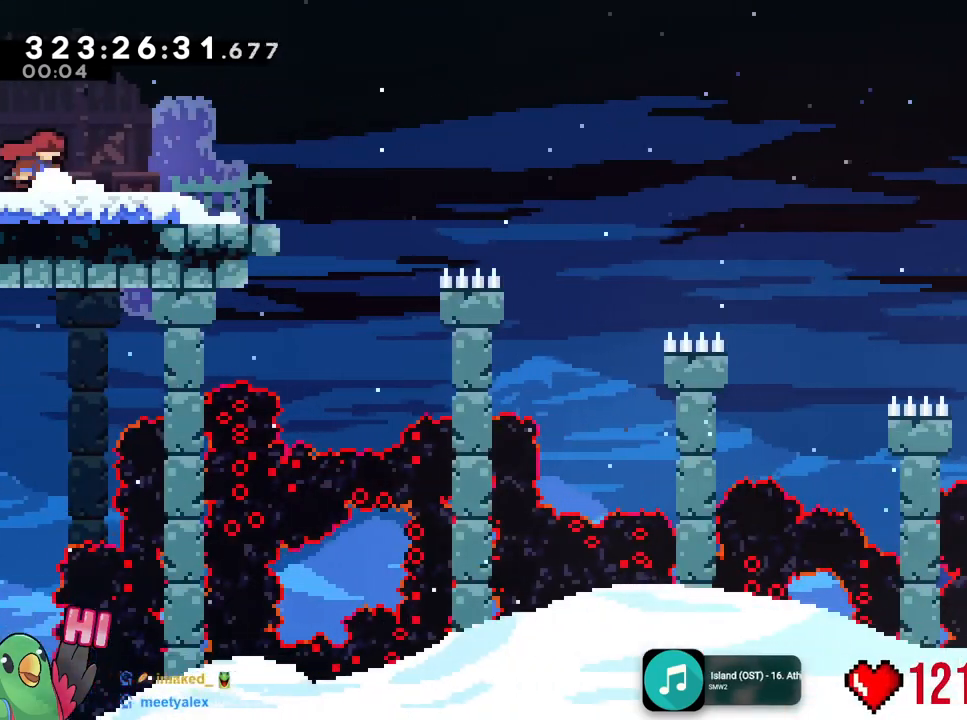
{"buttons": [], "left_stick": "right", "right_stick": "center", "events": [[217, "B", "down"], [300, "B", "up"]]}
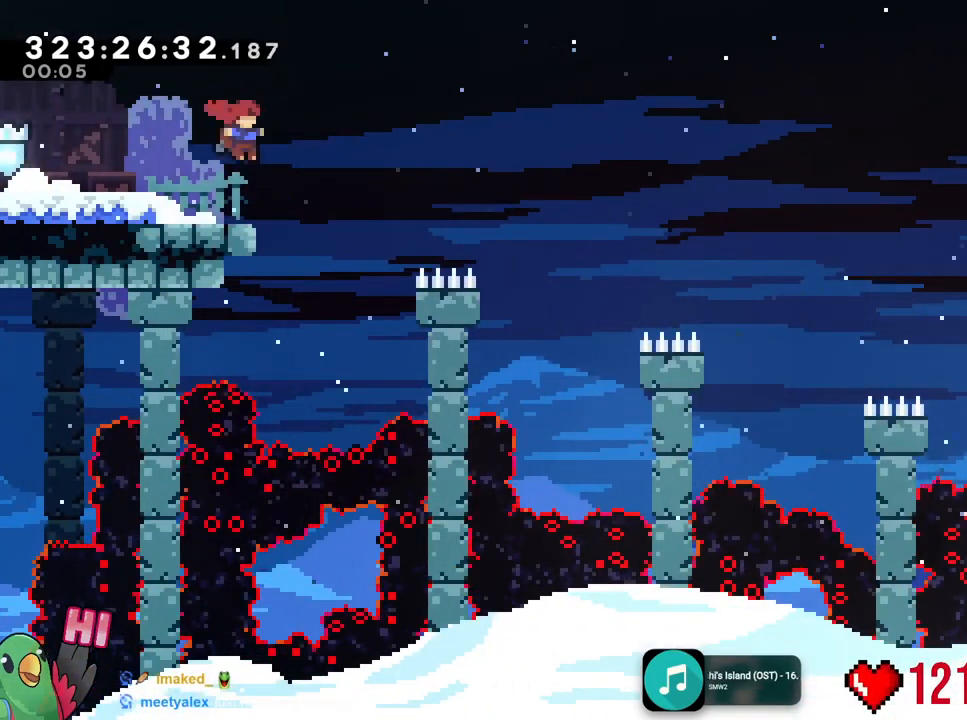
{"buttons": ["B"], "left_stick": "down-right", "right_stick": "center", "events": [[50, "left_stick", "down"], [84, "Y", "down"], [100, "left_stick", "down-left"], [184, "Y", "up"], [267, "left_stick", "down-right"], [284, "B", "down"], [384, "left_stick", "right"], [484, "left_stick", "down-right"]]}
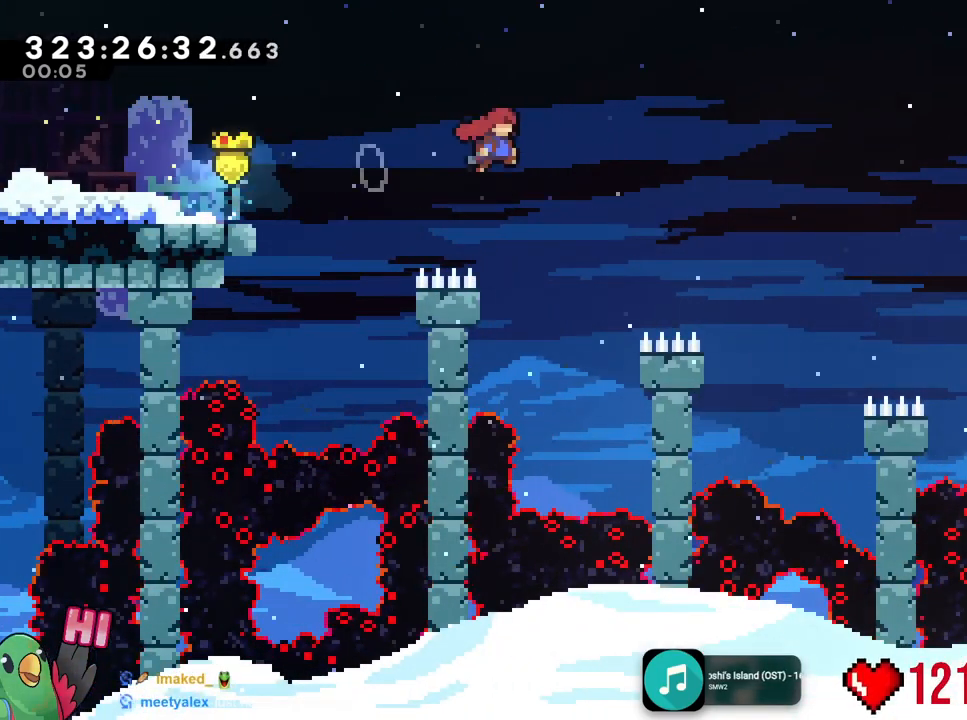
{"buttons": [], "left_stick": "right", "right_stick": "center", "events": [[217, "left_stick", "center"], [350, "B", "up"], [467, "left_stick", "right"]]}
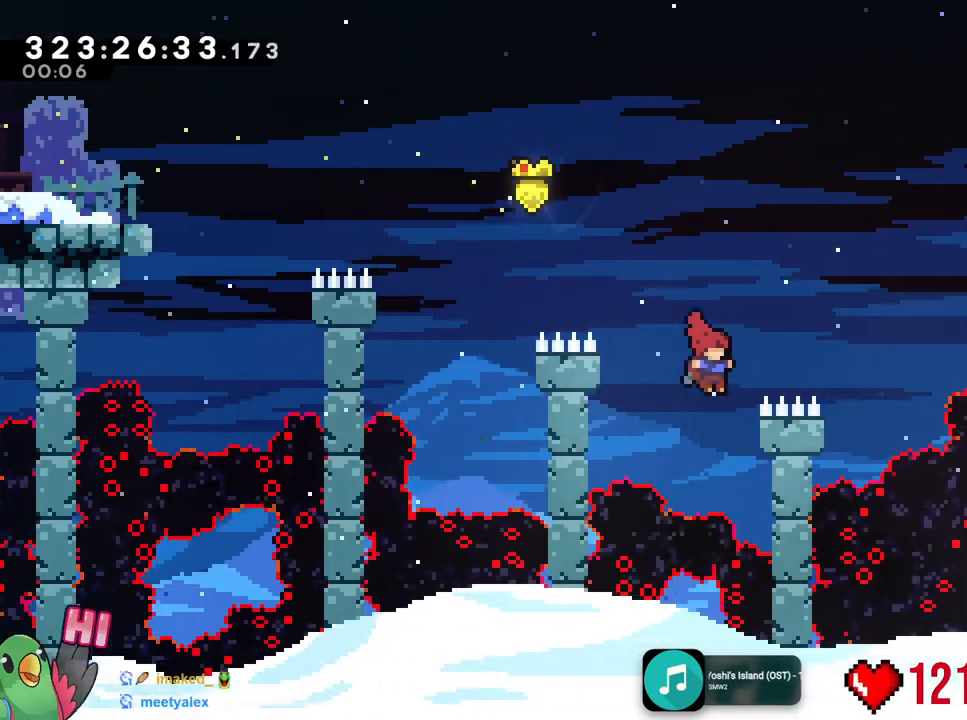
{"buttons": ["B"], "left_stick": "right", "right_stick": "center", "events": [[134, "B", "down"], [167, "left_stick", "left"], [267, "B", "up"], [434, "B", "down"], [451, "left_stick", "right"]]}
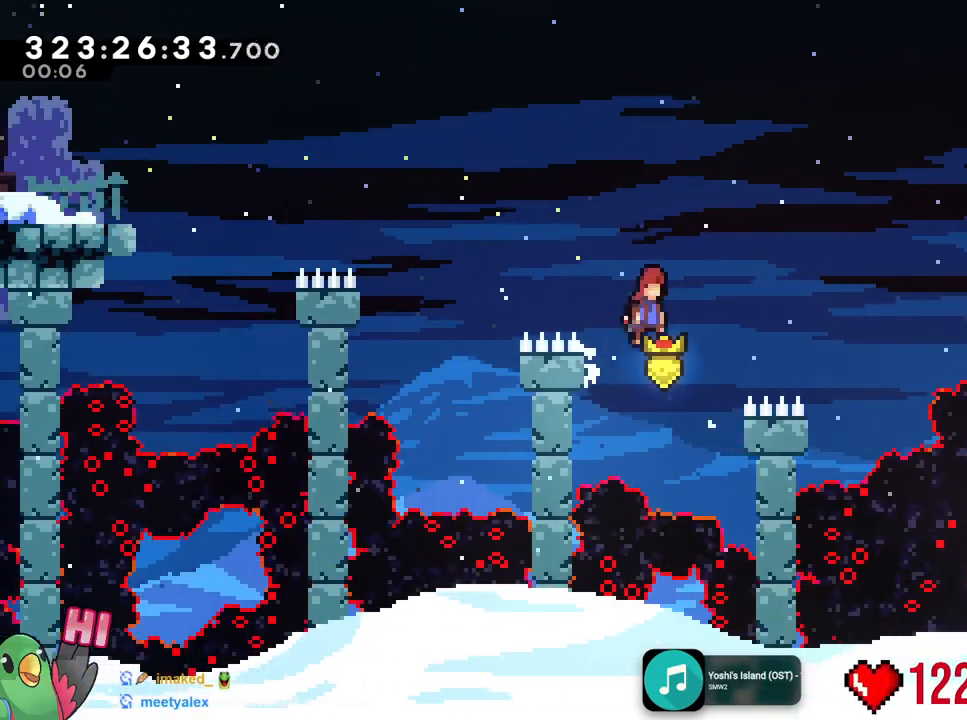
{"buttons": ["B"], "left_stick": "center", "right_stick": "center", "events": [[500, "left_stick", "center"]]}
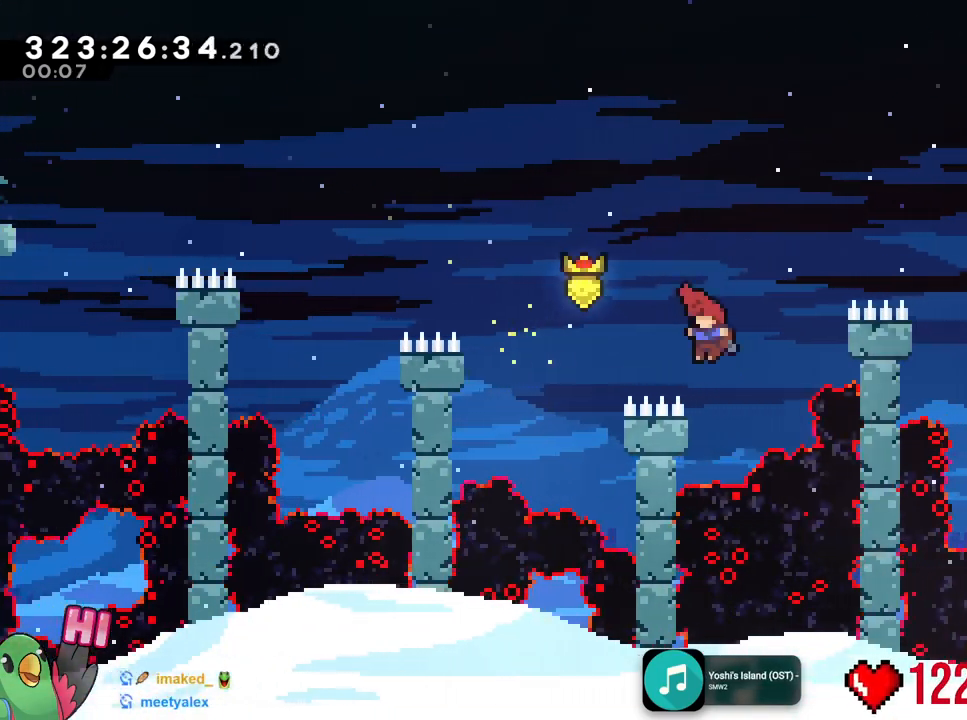
{"buttons": ["B"], "left_stick": "right", "right_stick": "center", "events": [[17, "B", "up"], [17, "left_stick", "up-left"], [67, "left_stick", "left"], [167, "B", "down"], [250, "left_stick", "center"], [300, "left_stick", "right"]]}
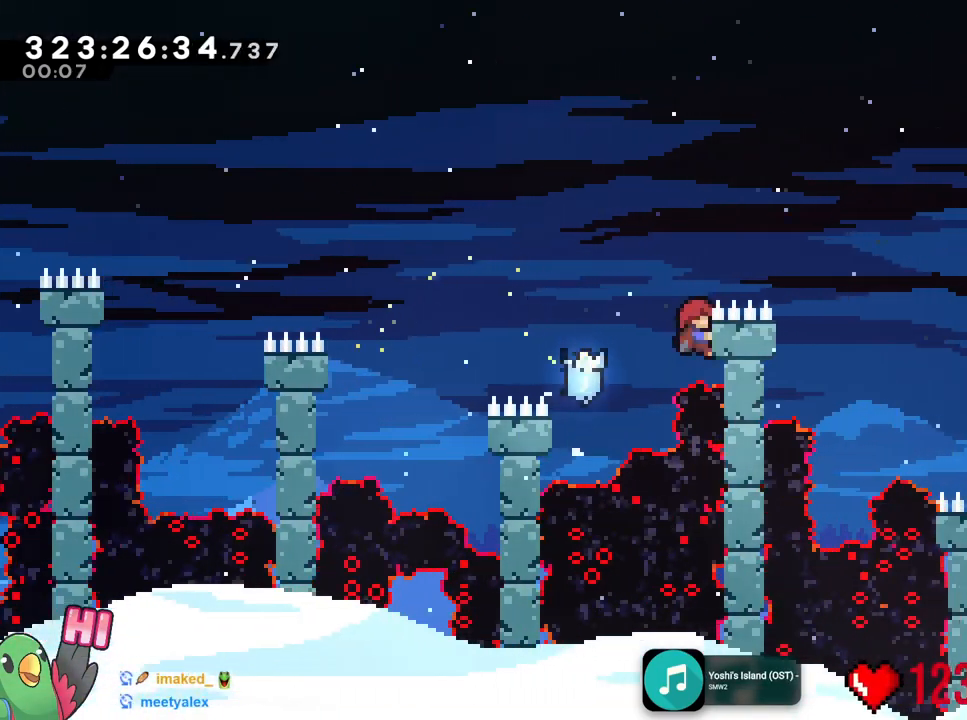
{"buttons": [], "left_stick": "left", "right_stick": "center", "events": [[233, "L1", "down"], [250, "R2", "down"], [283, "DPAD_DOWN", "down"], [300, "SELECT", "down"], [333, "L1", "up"], [350, "DPAD_DOWN", "up"], [350, "R2", "up"], [350, "SELECT", "up"], [467, "B", "up"], [467, "left_stick", "left"]]}
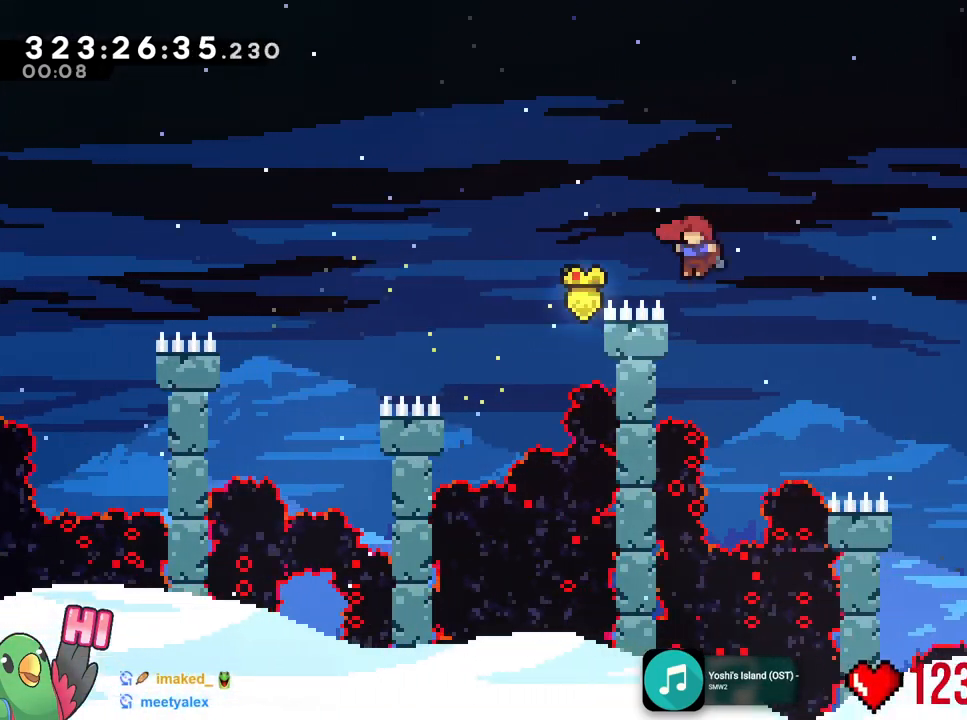
{"buttons": ["B"], "left_stick": "right", "right_stick": "center", "events": [[151, "B", "down"], [167, "left_stick", "center"], [217, "left_stick", "right"]]}
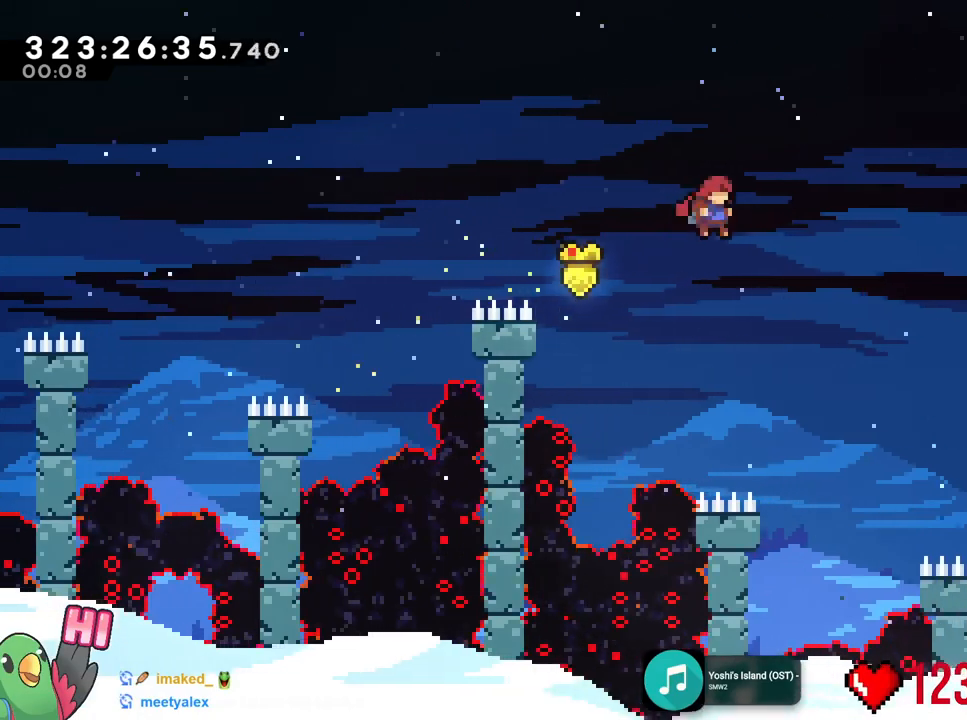
{"buttons": [], "left_stick": "left", "right_stick": "center", "events": [[250, "left_stick", "center"], [417, "left_stick", "left"], [434, "B", "up"]]}